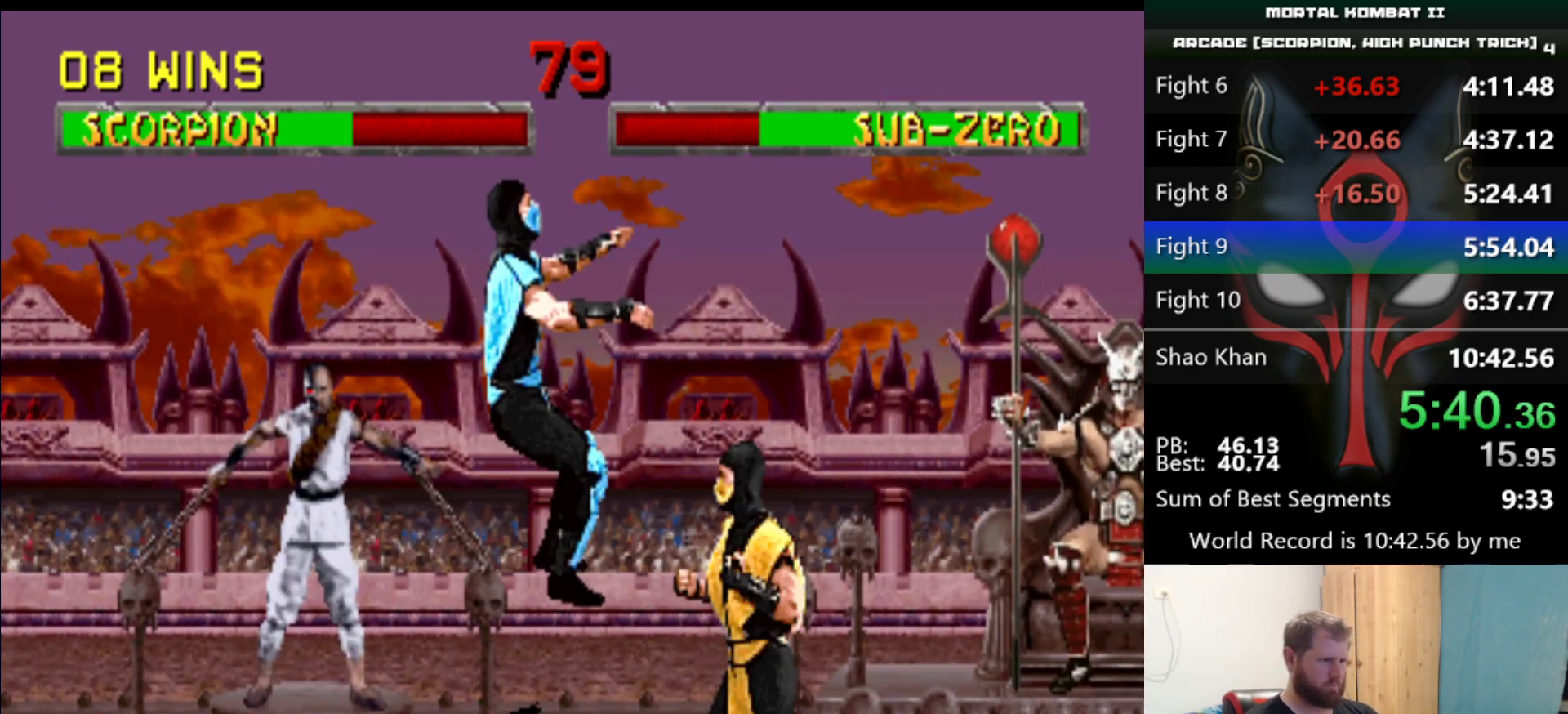
Gameplay with keyboard; each line is a JSON object with the keys held at the frame after it. "events" lists presses ("down") and releases ("up") of "a", "d", "e", "q", "s" and "w" between this image and that frame as [ms after this image, input, new state], when the widget could be followed in between. No other keys are recorded. Mouse input is not recorded.
{"keys": [], "events": [[16, "a", "down"], [116, "a", "up"], [166, "a", "down"], [217, "a", "up"], [267, "a", "down"], [350, "a", "up"]]}
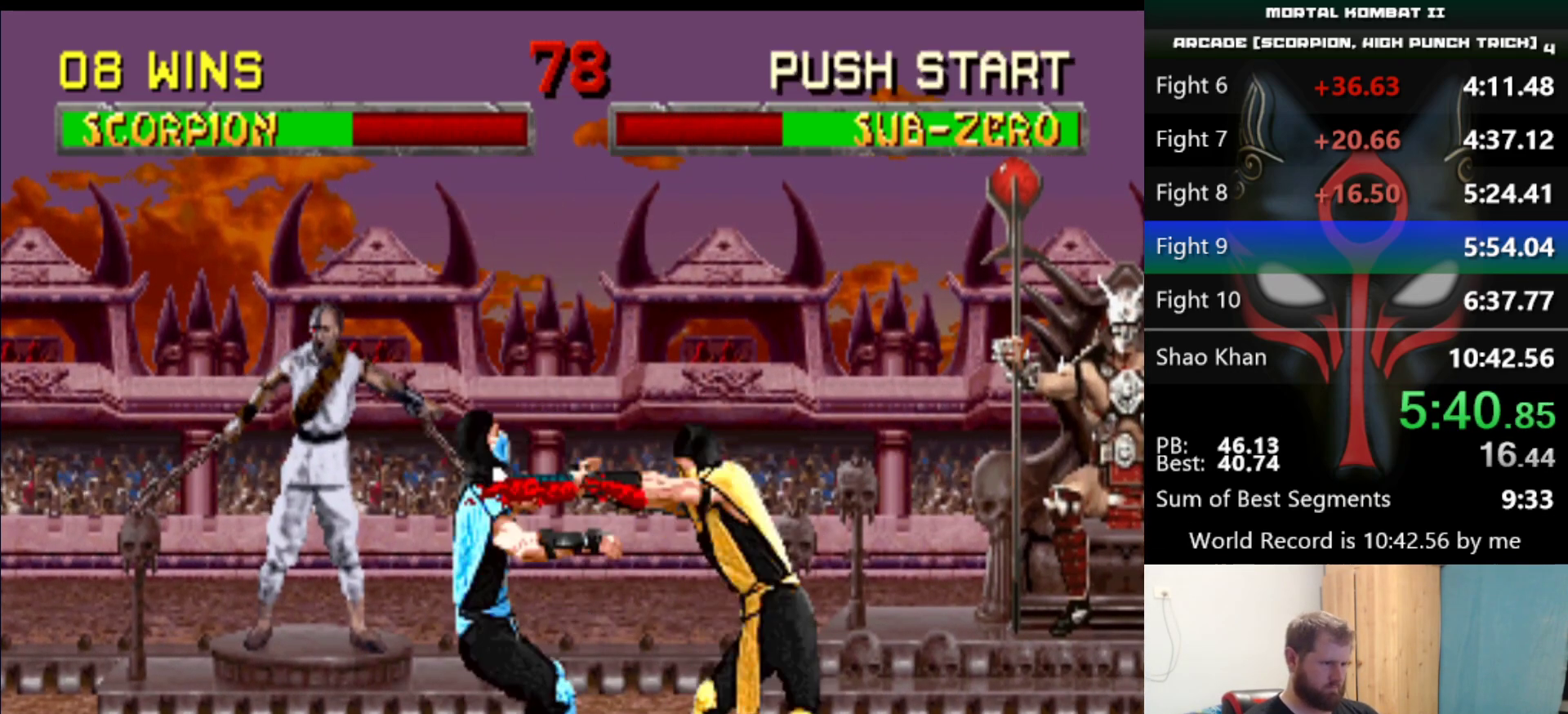
{"keys": [], "events": []}
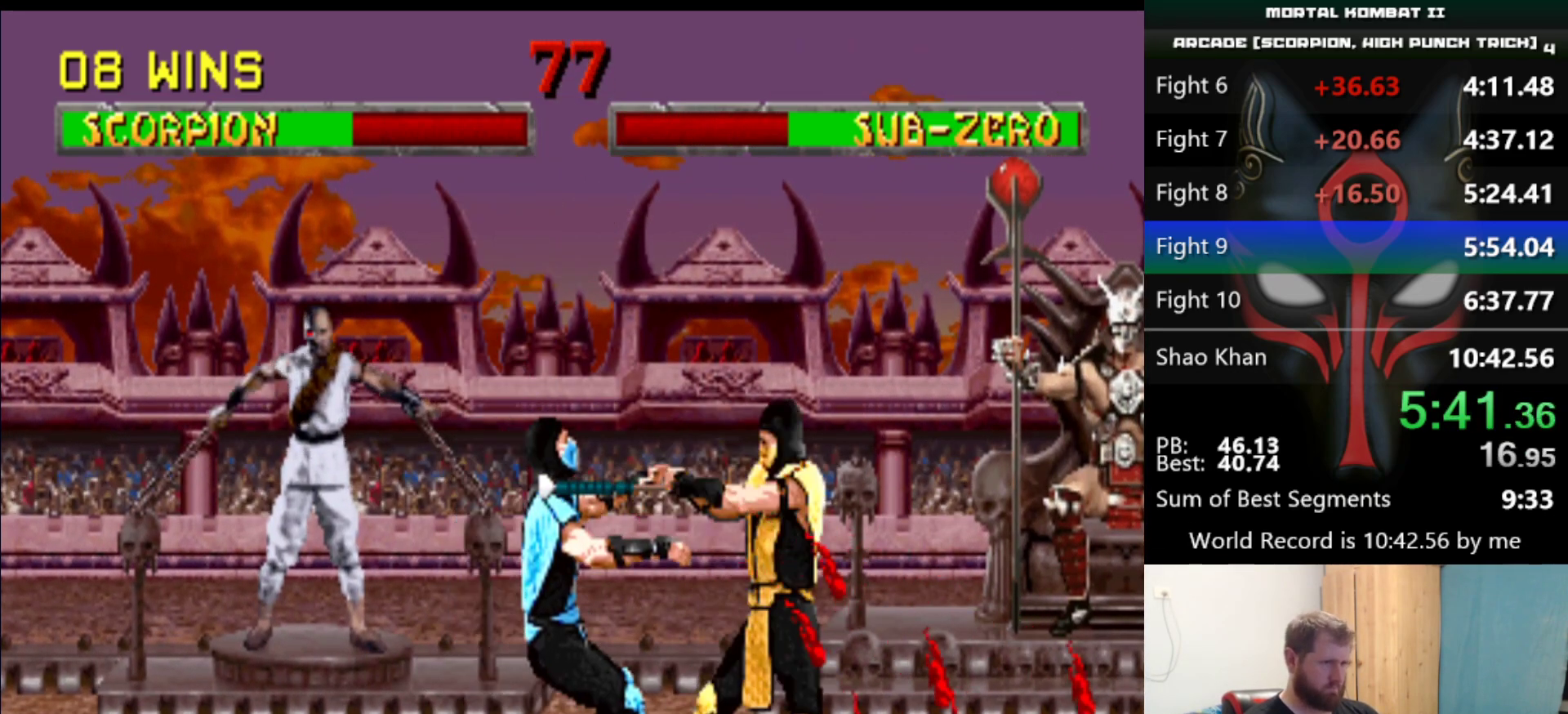
{"keys": [], "events": [[150, "q", "down"], [200, "q", "up"], [250, "q", "down"], [333, "q", "up"]]}
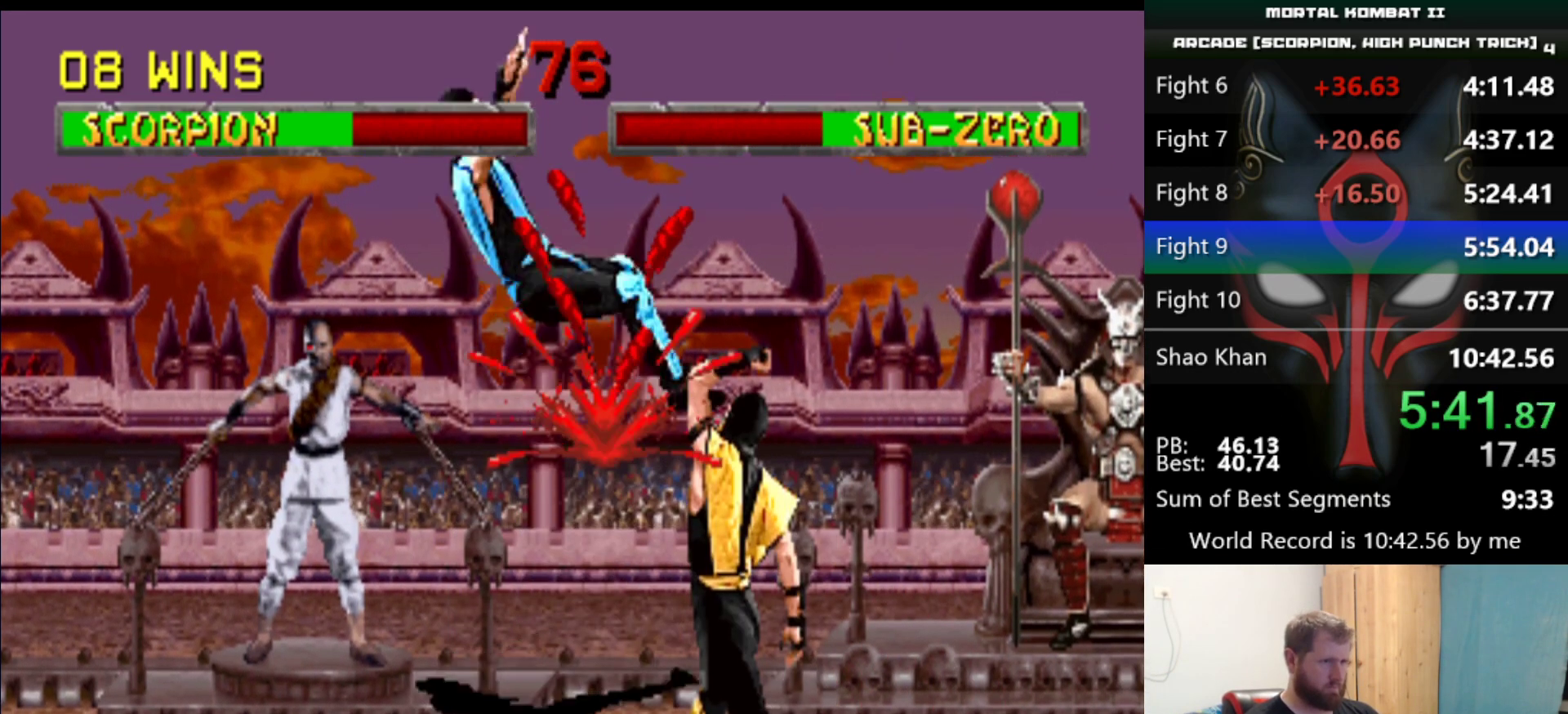
{"keys": [], "events": []}
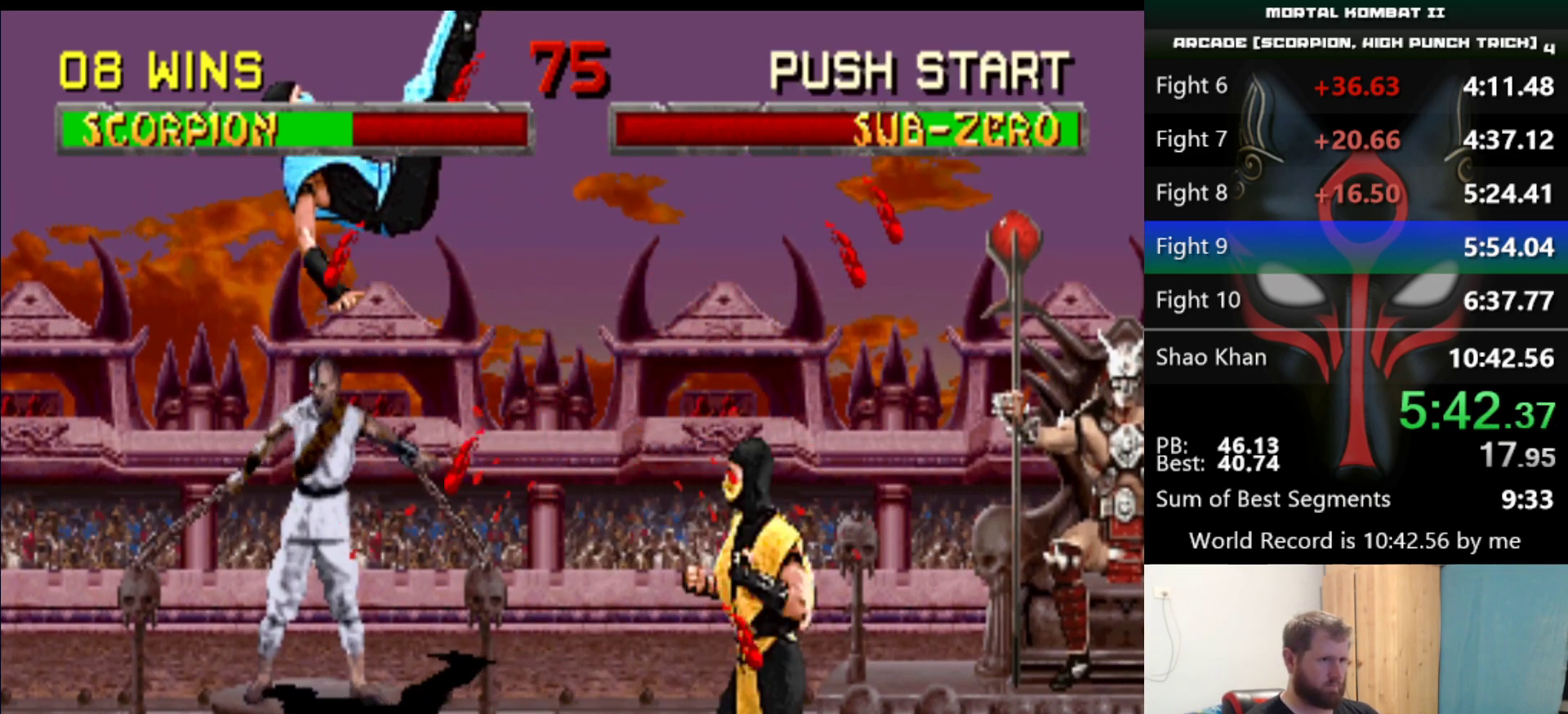
{"keys": [], "events": []}
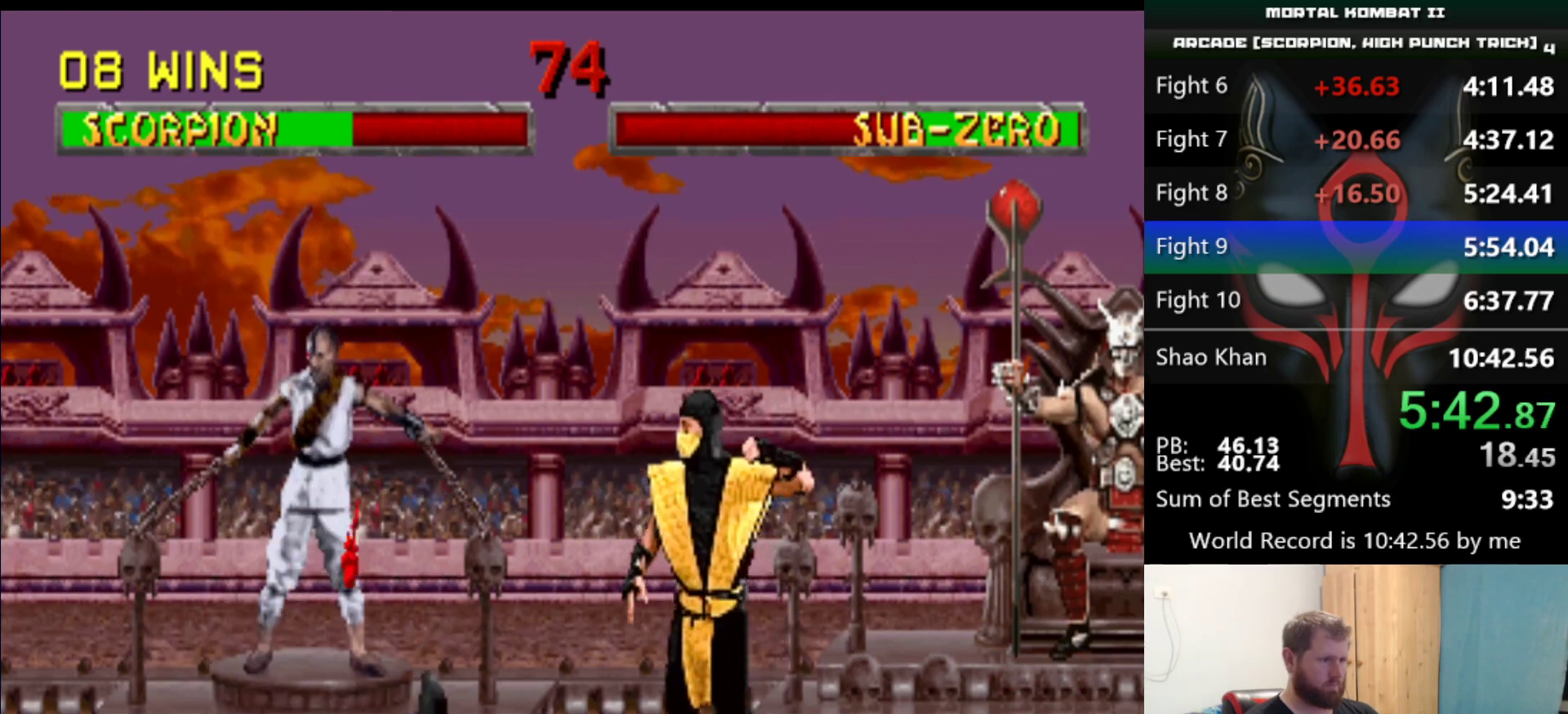
{"keys": [], "events": []}
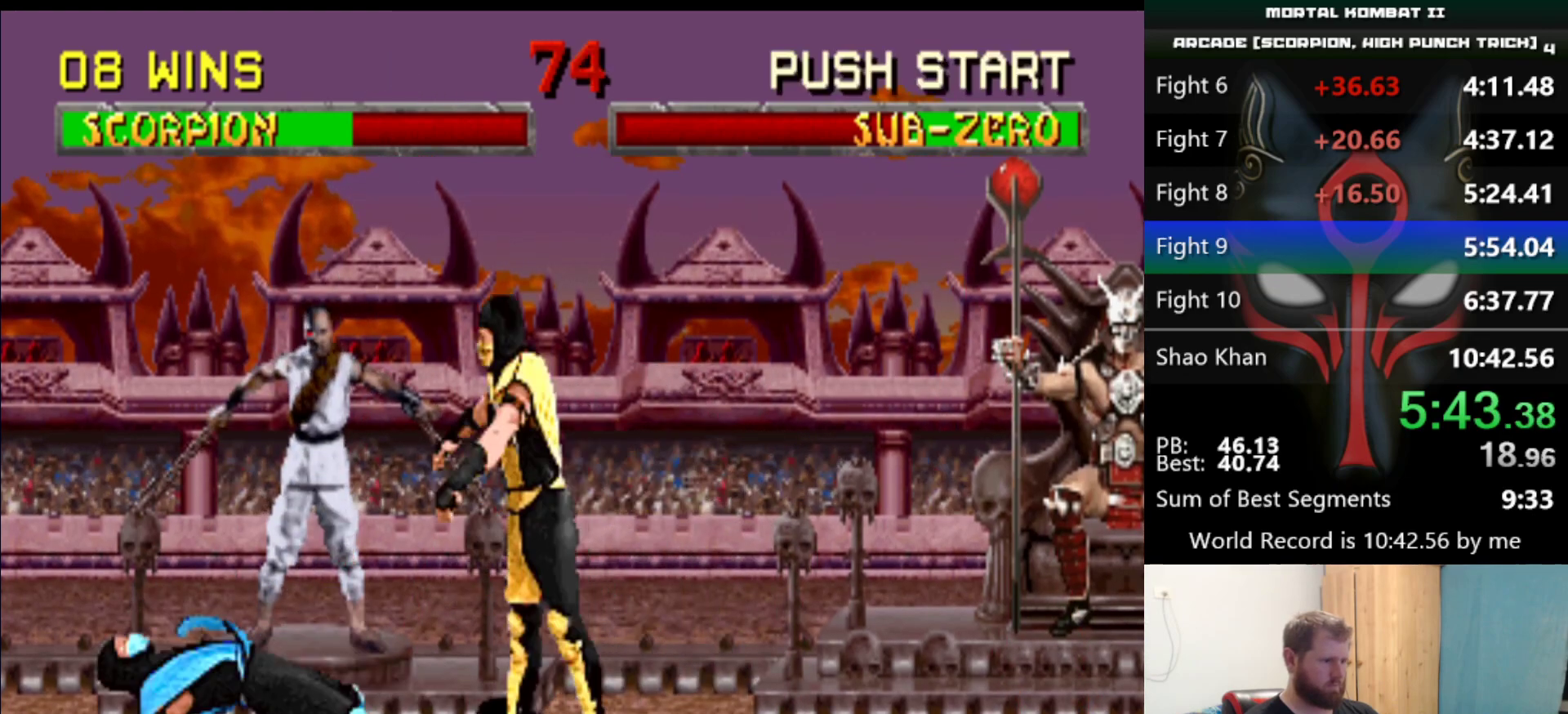
{"keys": [], "events": [[16, "d", "down"], [100, "d", "up"]]}
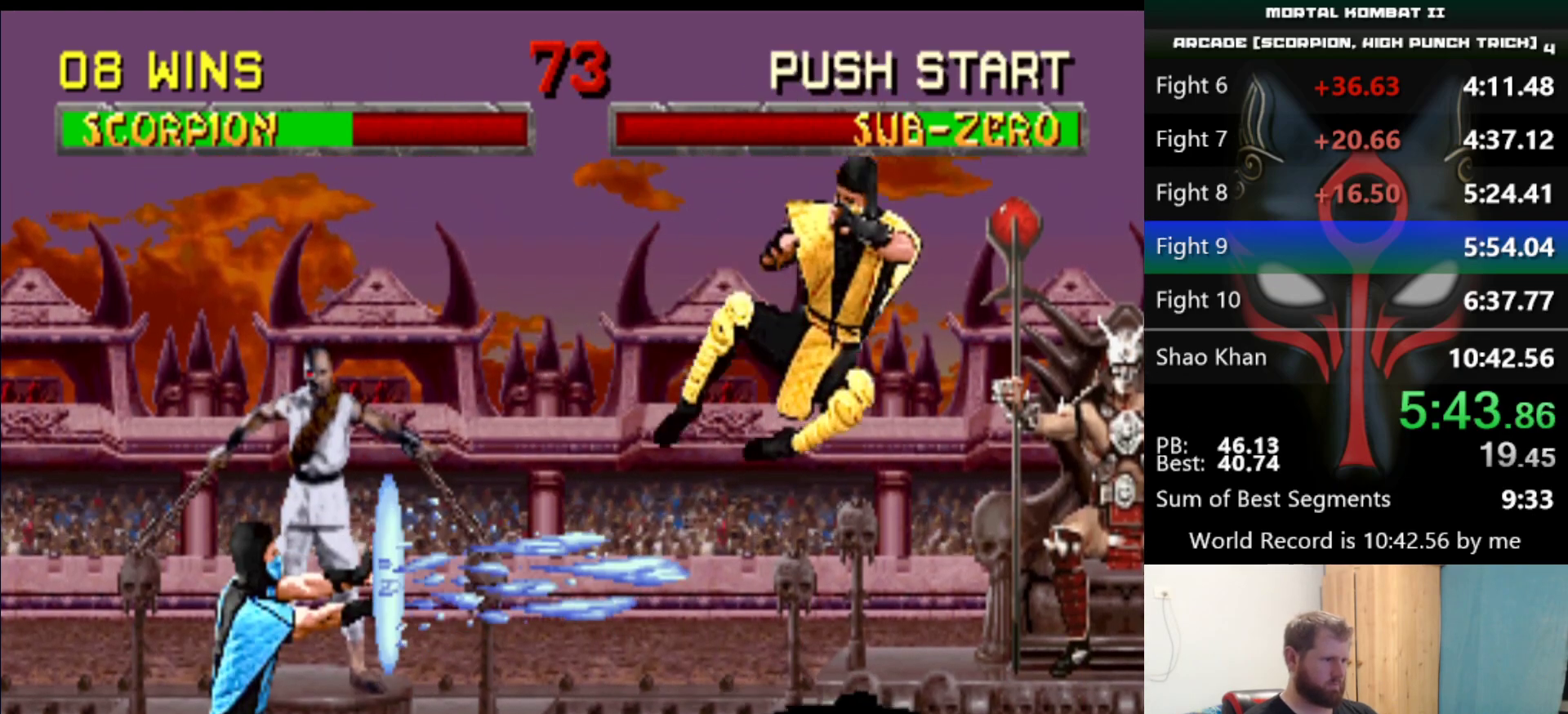
{"keys": ["s"], "events": [[67, "s", "down"]]}
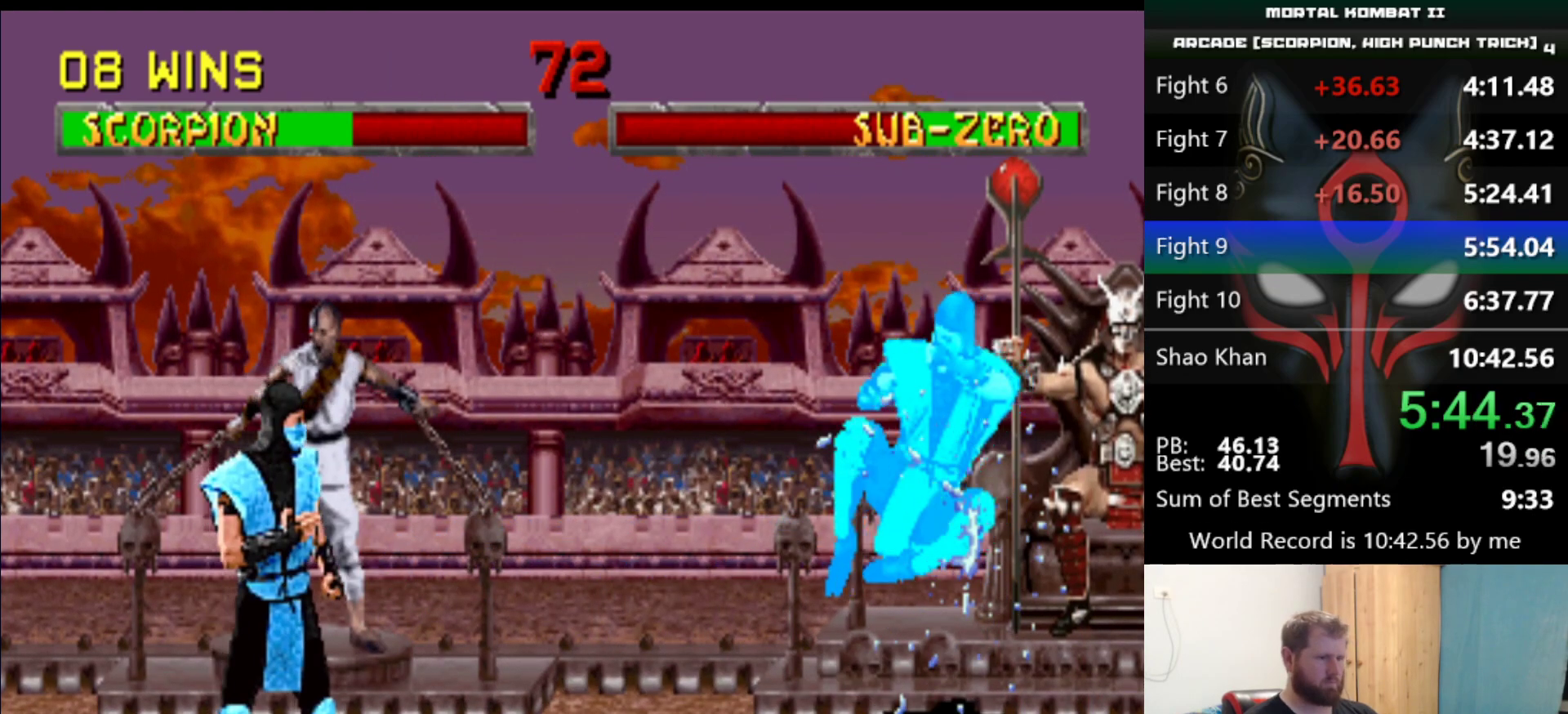
{"keys": [], "events": [[83, "s", "up"]]}
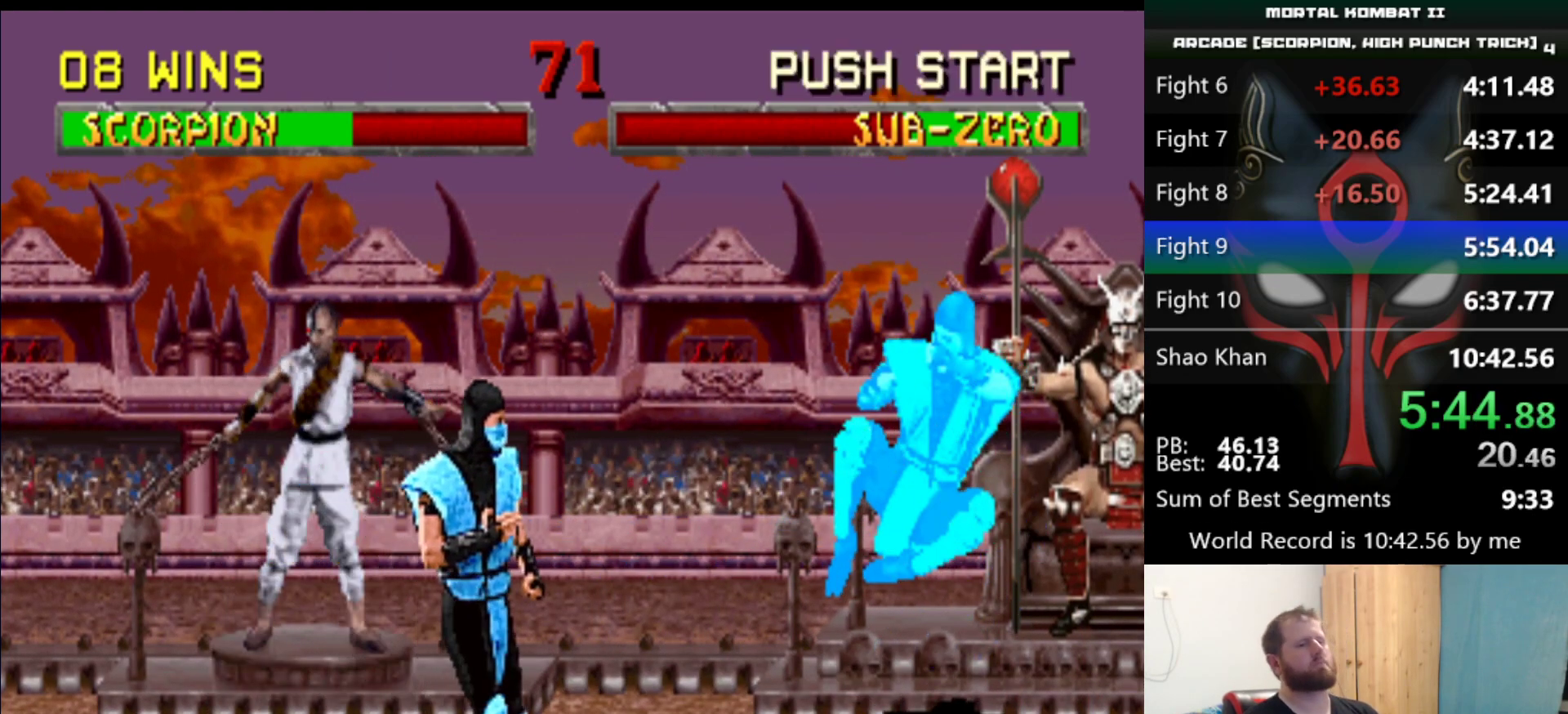
{"keys": [], "events": []}
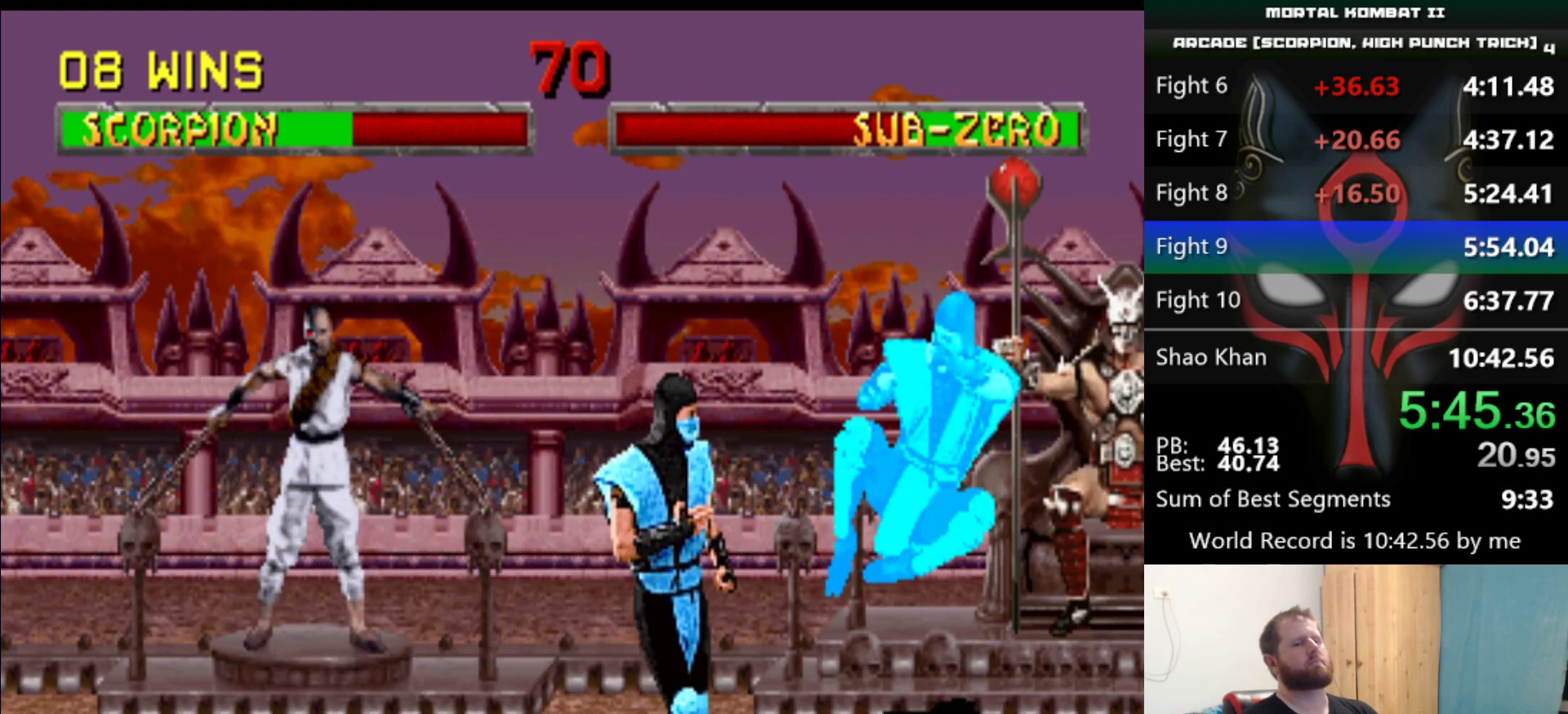
{"keys": [], "events": []}
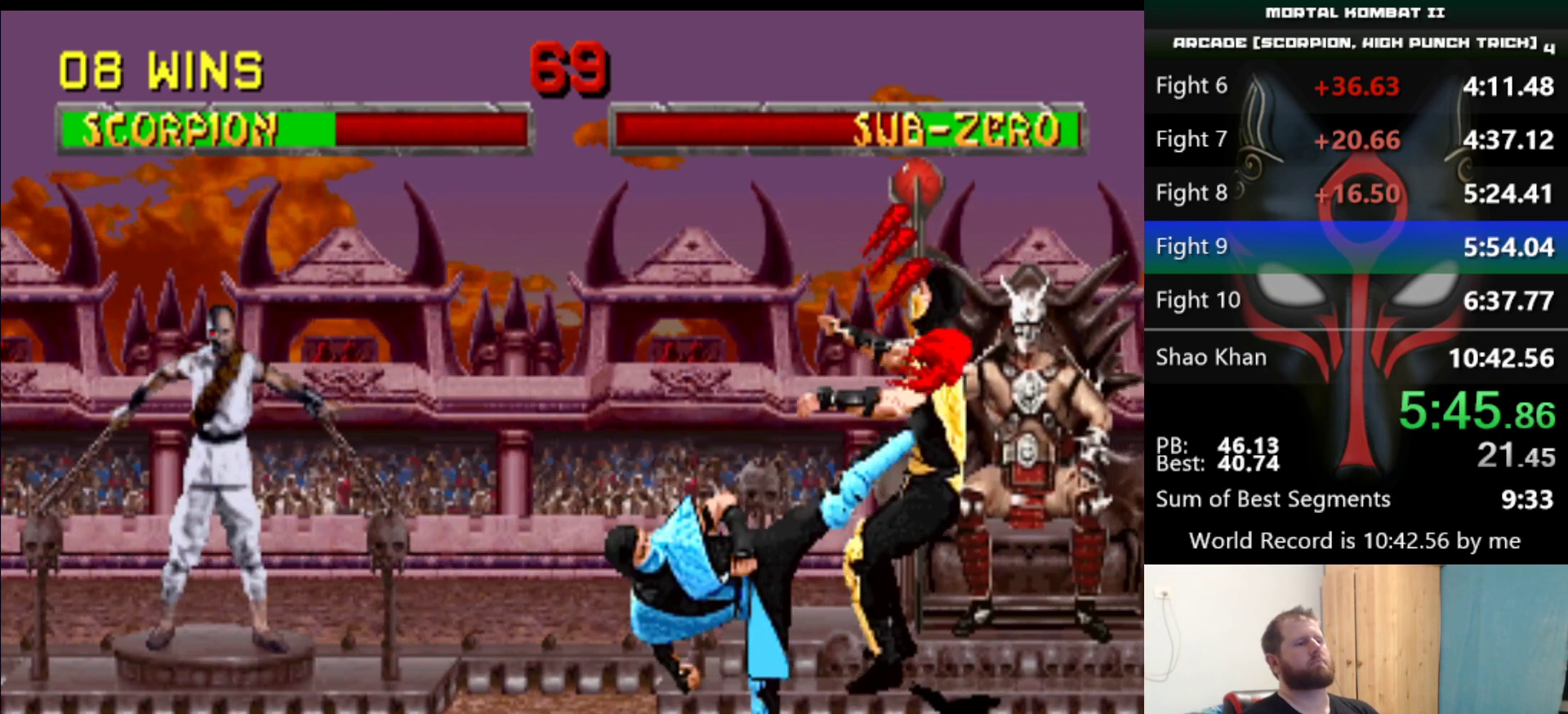
{"keys": [], "events": []}
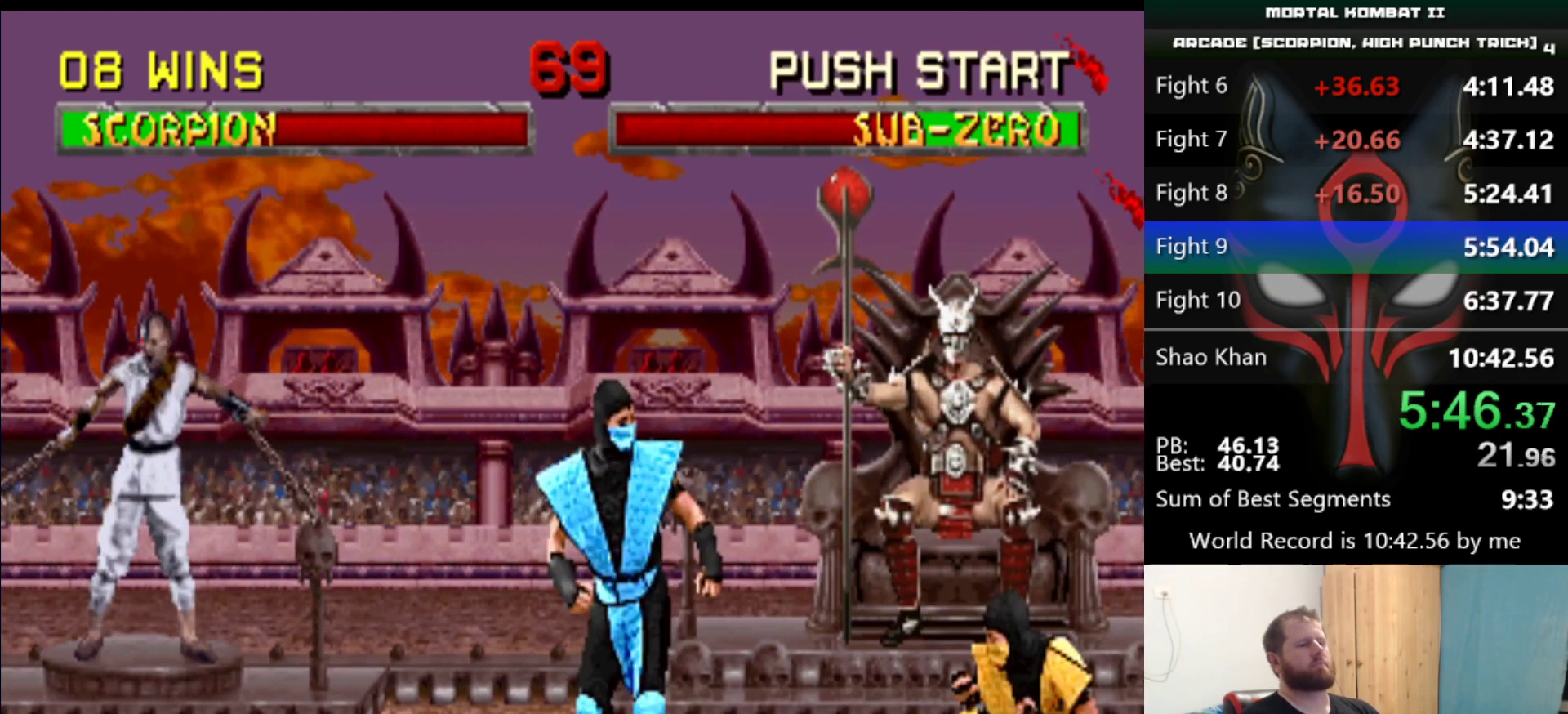
{"keys": [], "events": []}
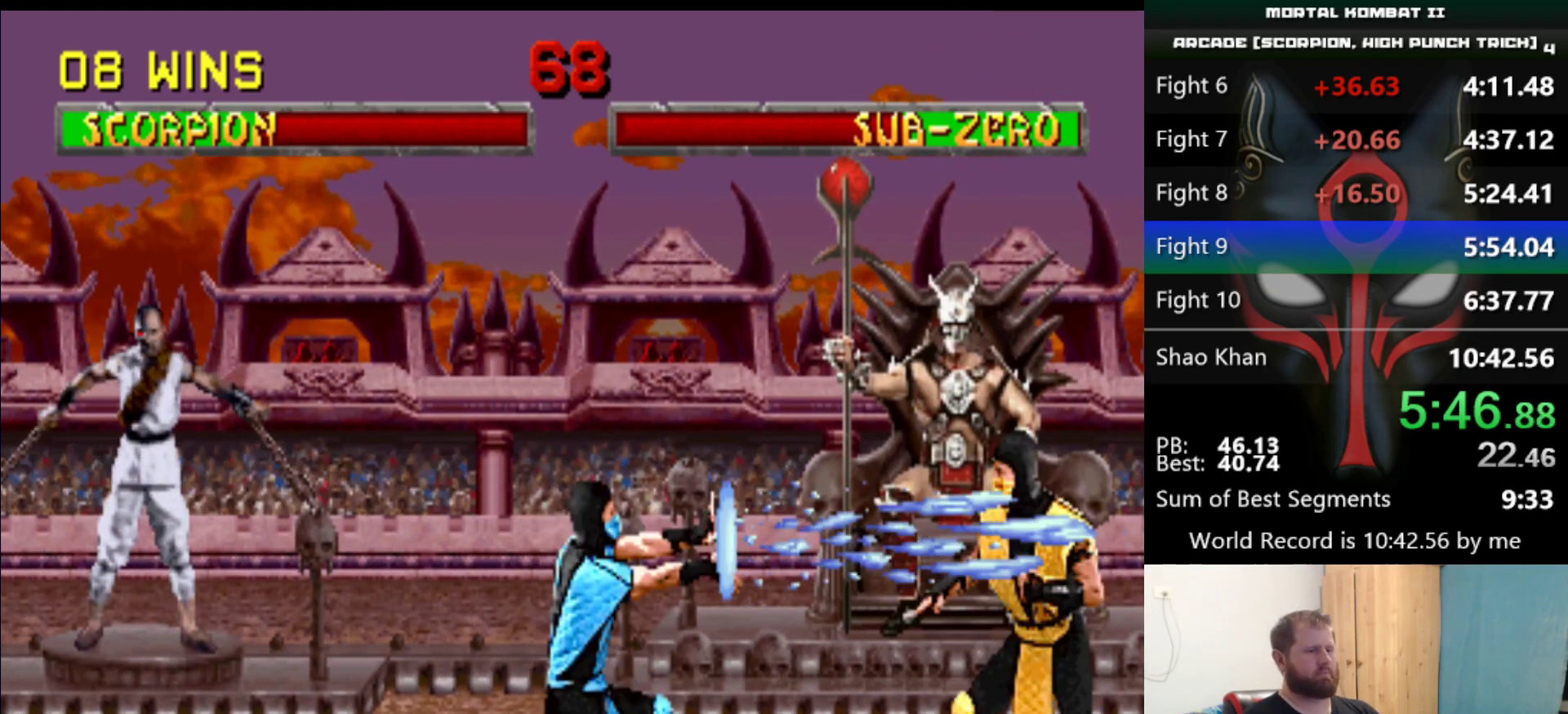
{"keys": [], "events": [[67, "s", "down"], [267, "s", "up"]]}
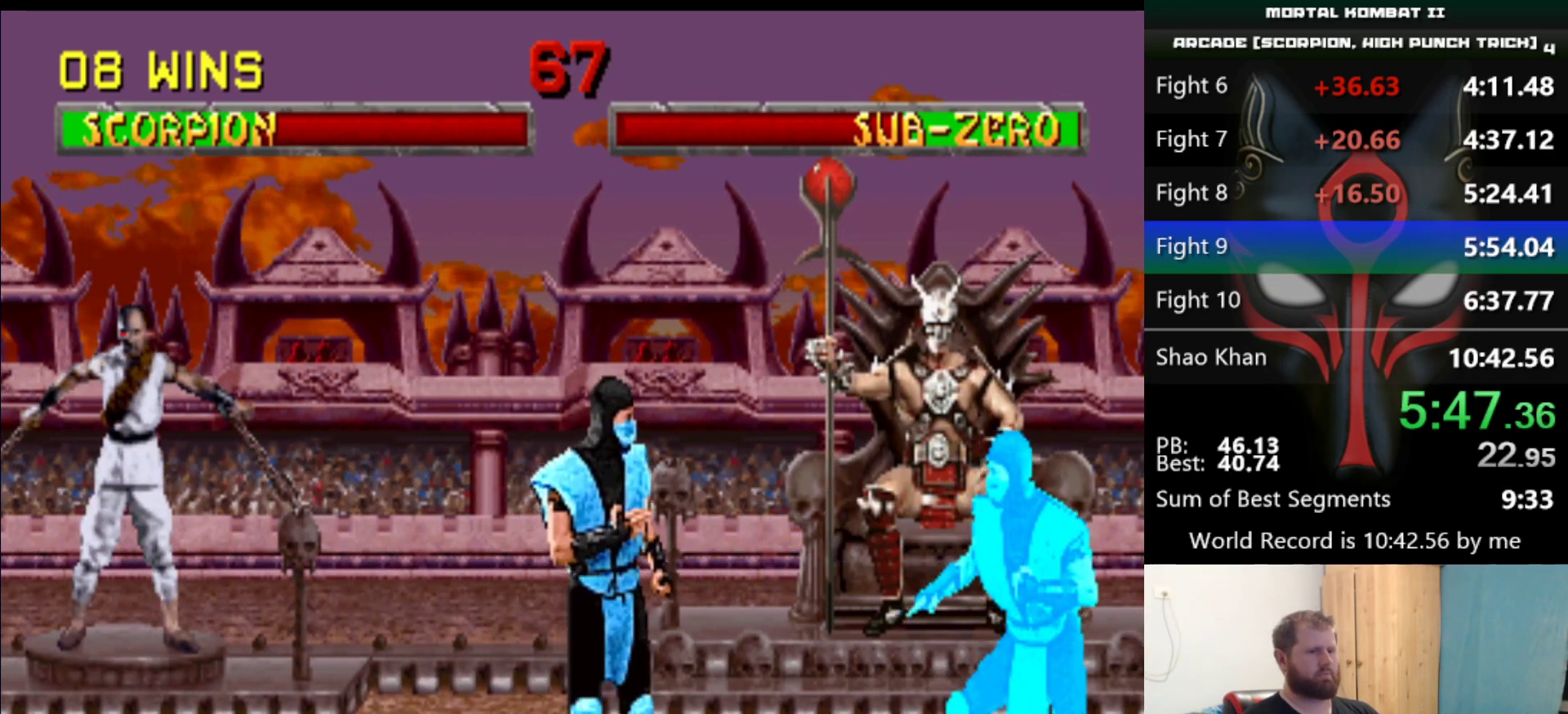
{"keys": [], "events": []}
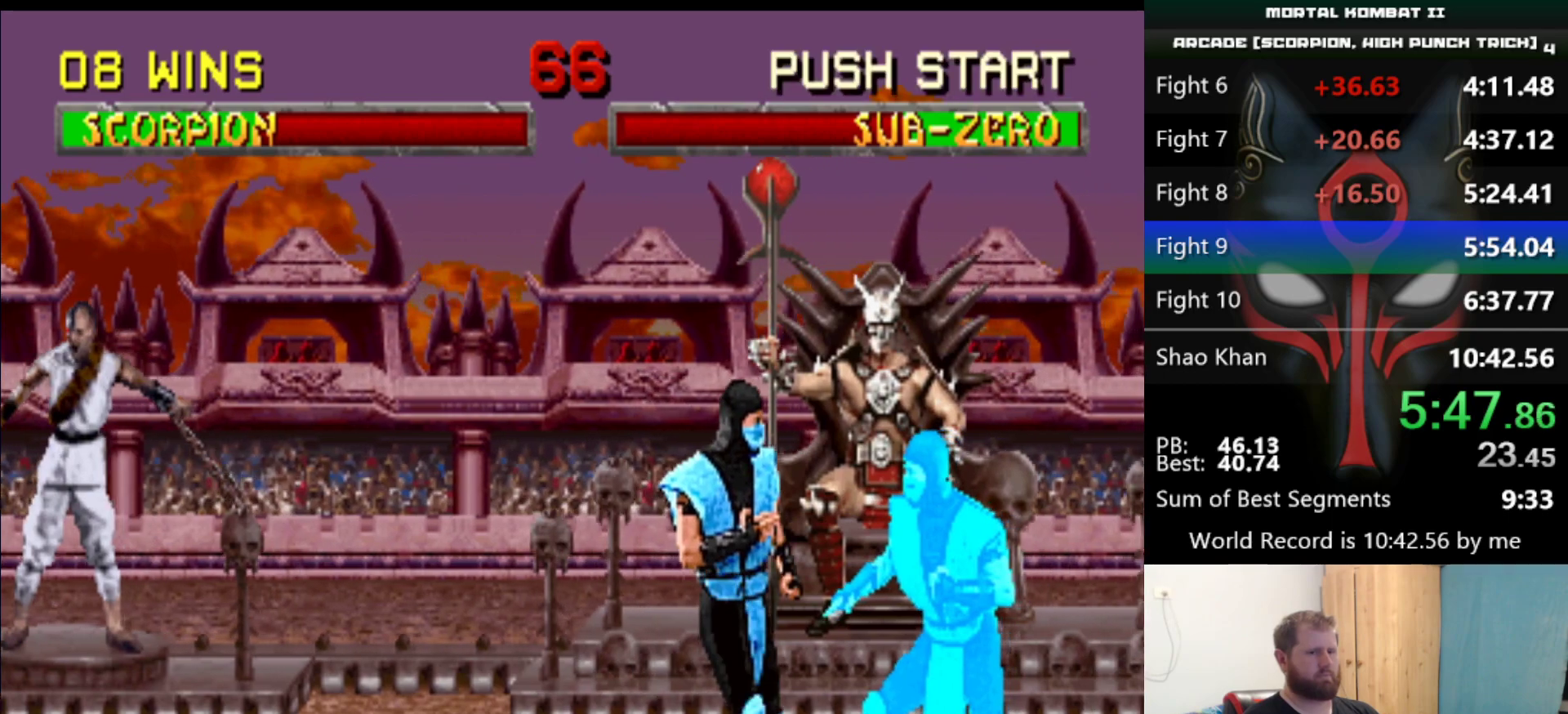
{"keys": [], "events": []}
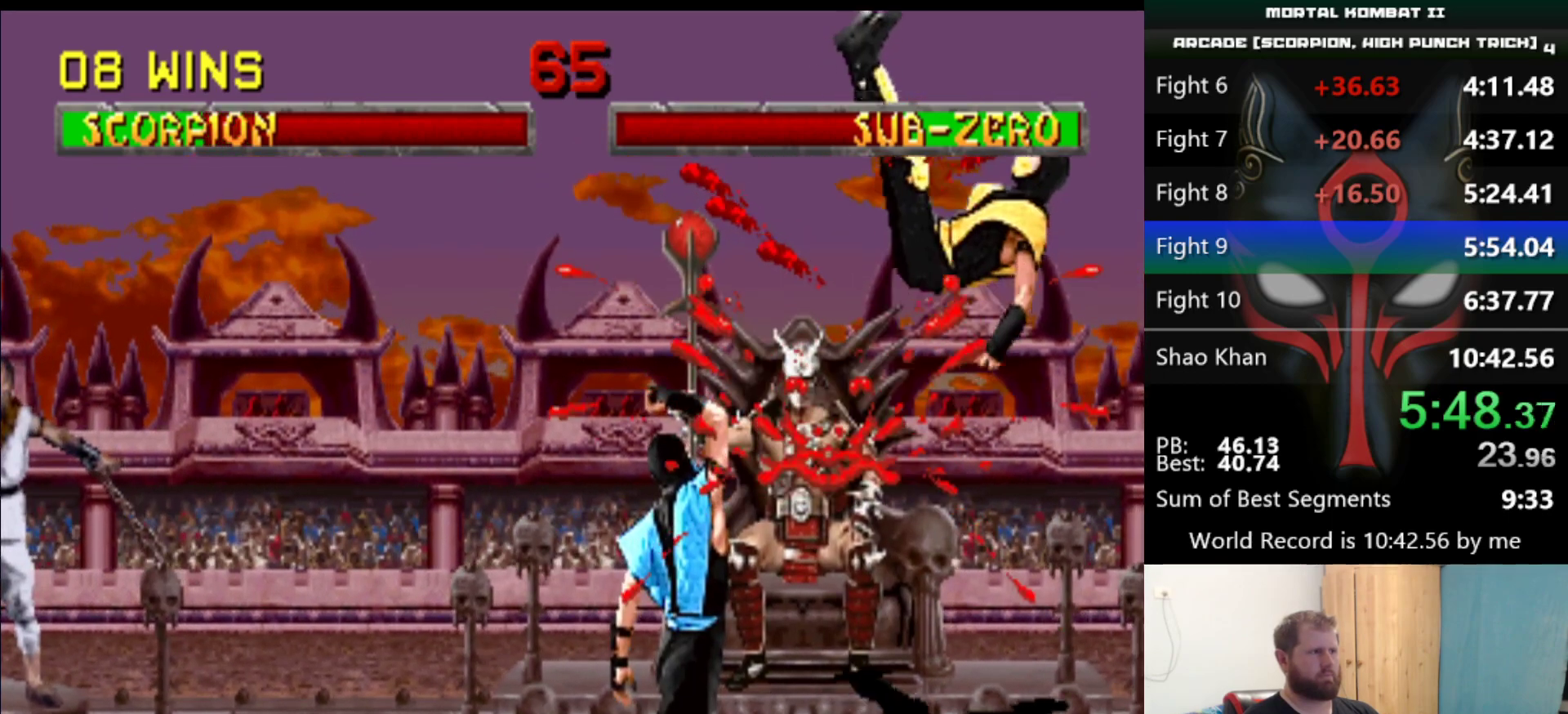
{"keys": [], "events": []}
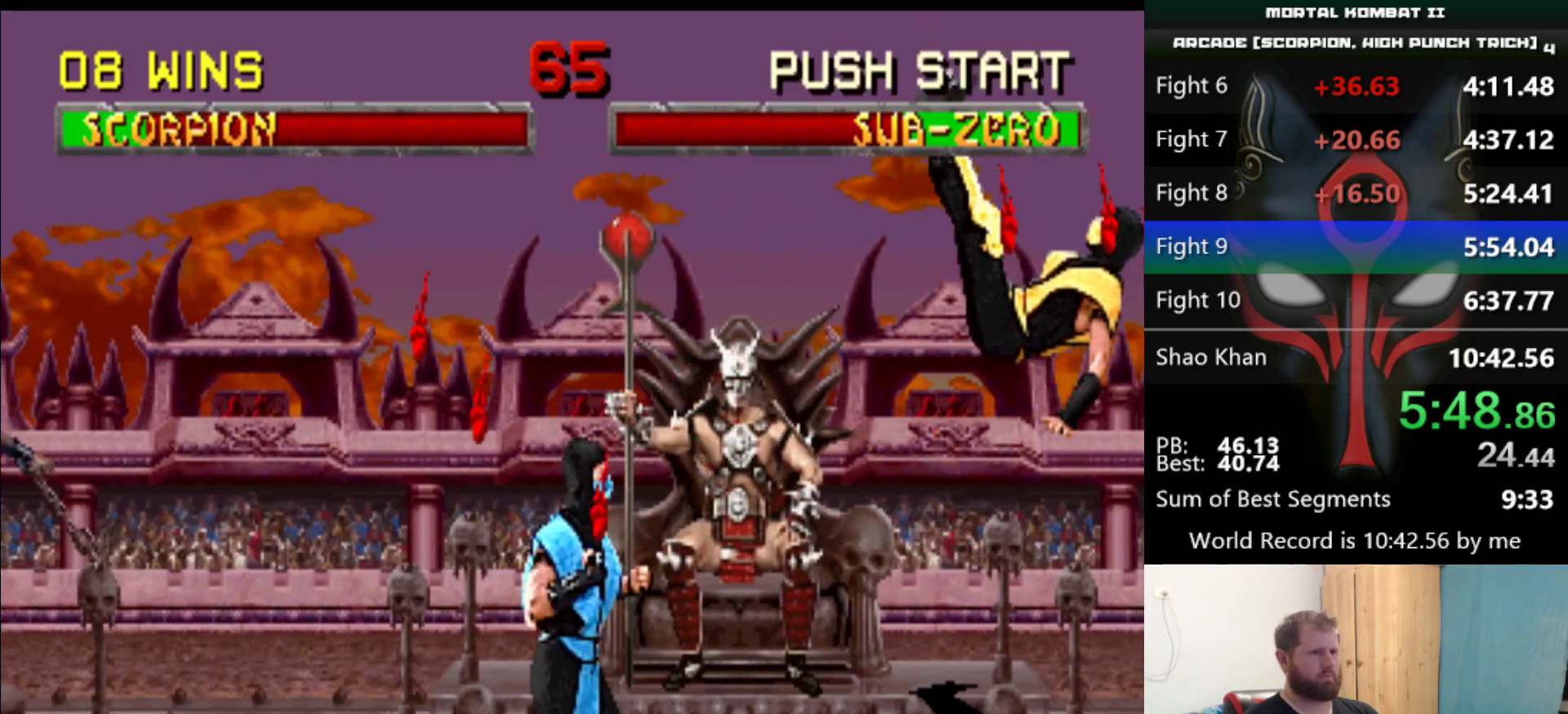
{"keys": [], "events": []}
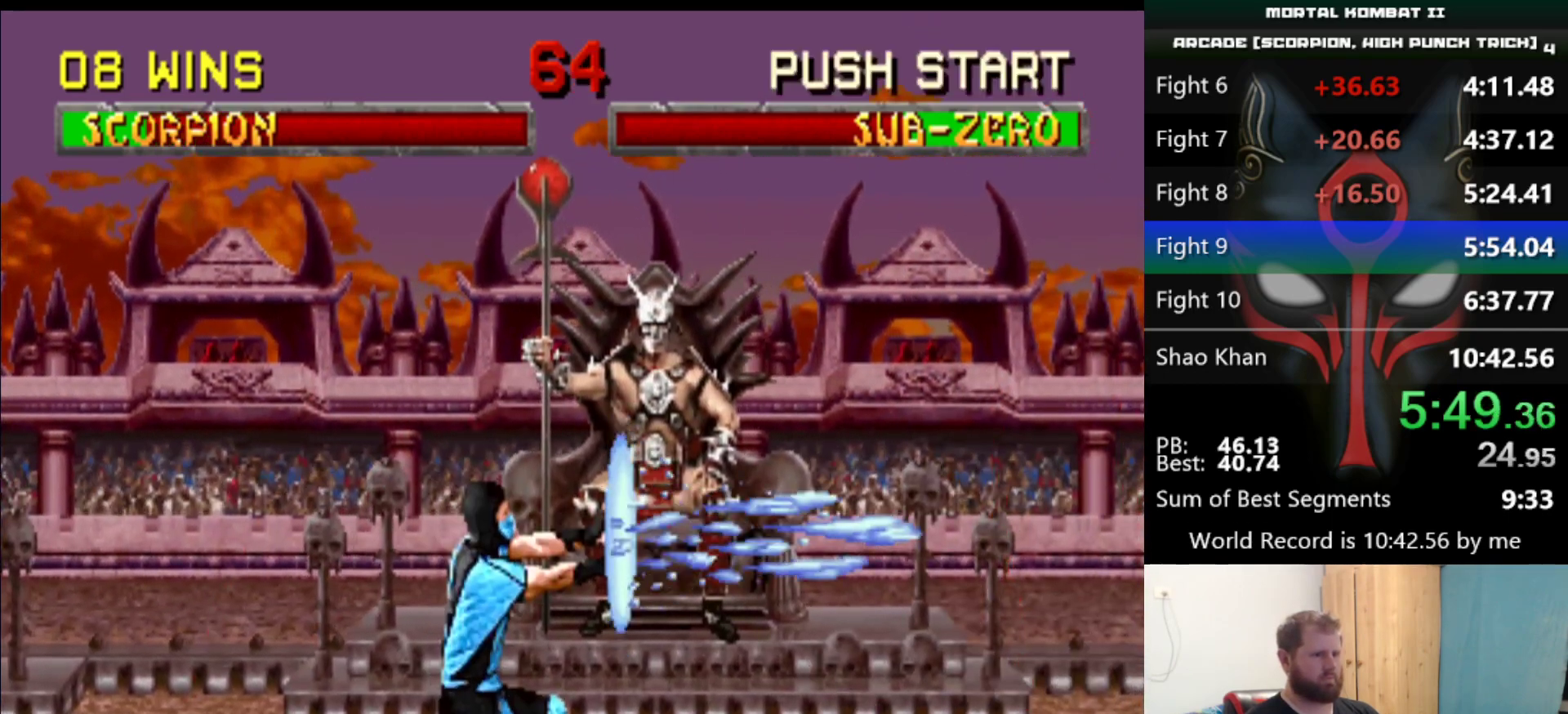
{"keys": [], "events": []}
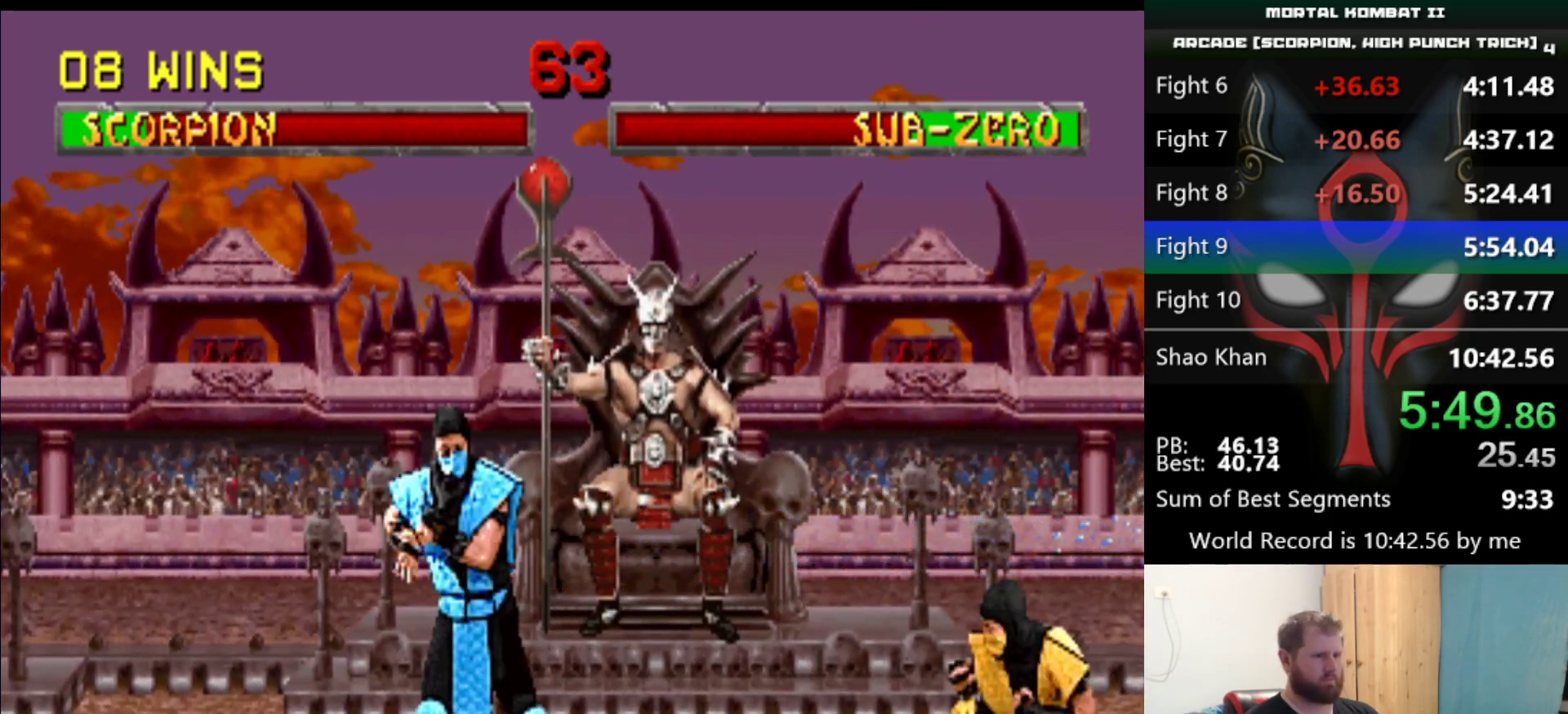
{"keys": [], "events": []}
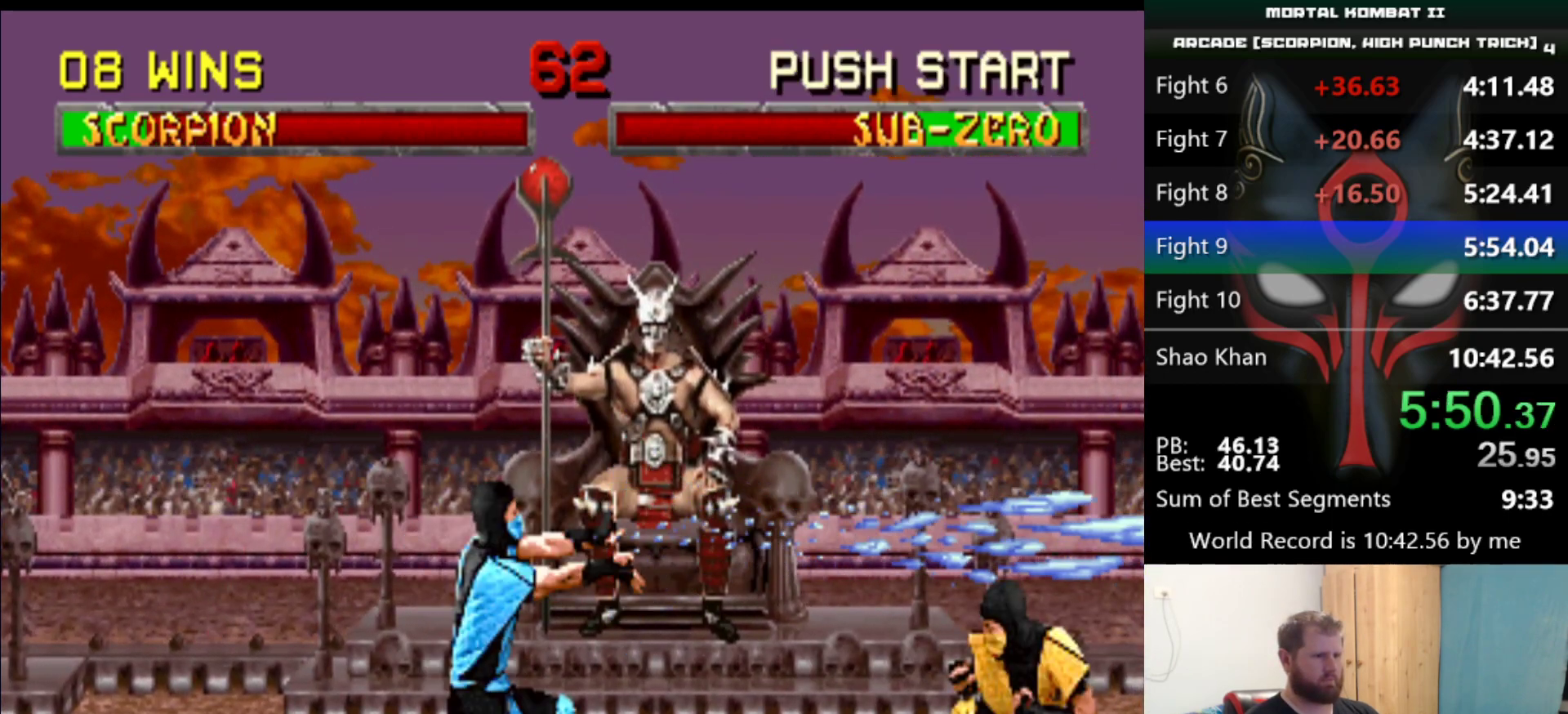
{"keys": [], "events": []}
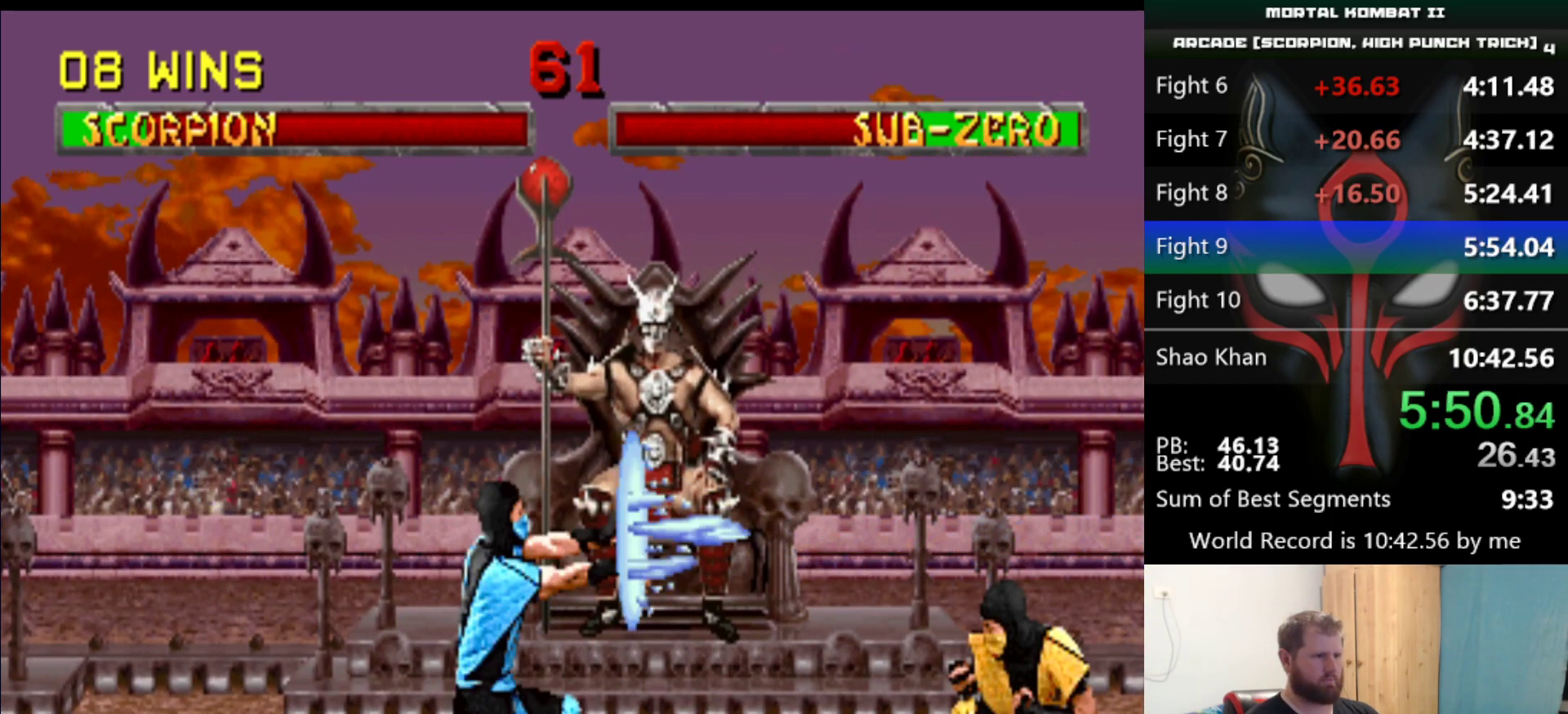
{"keys": [], "events": []}
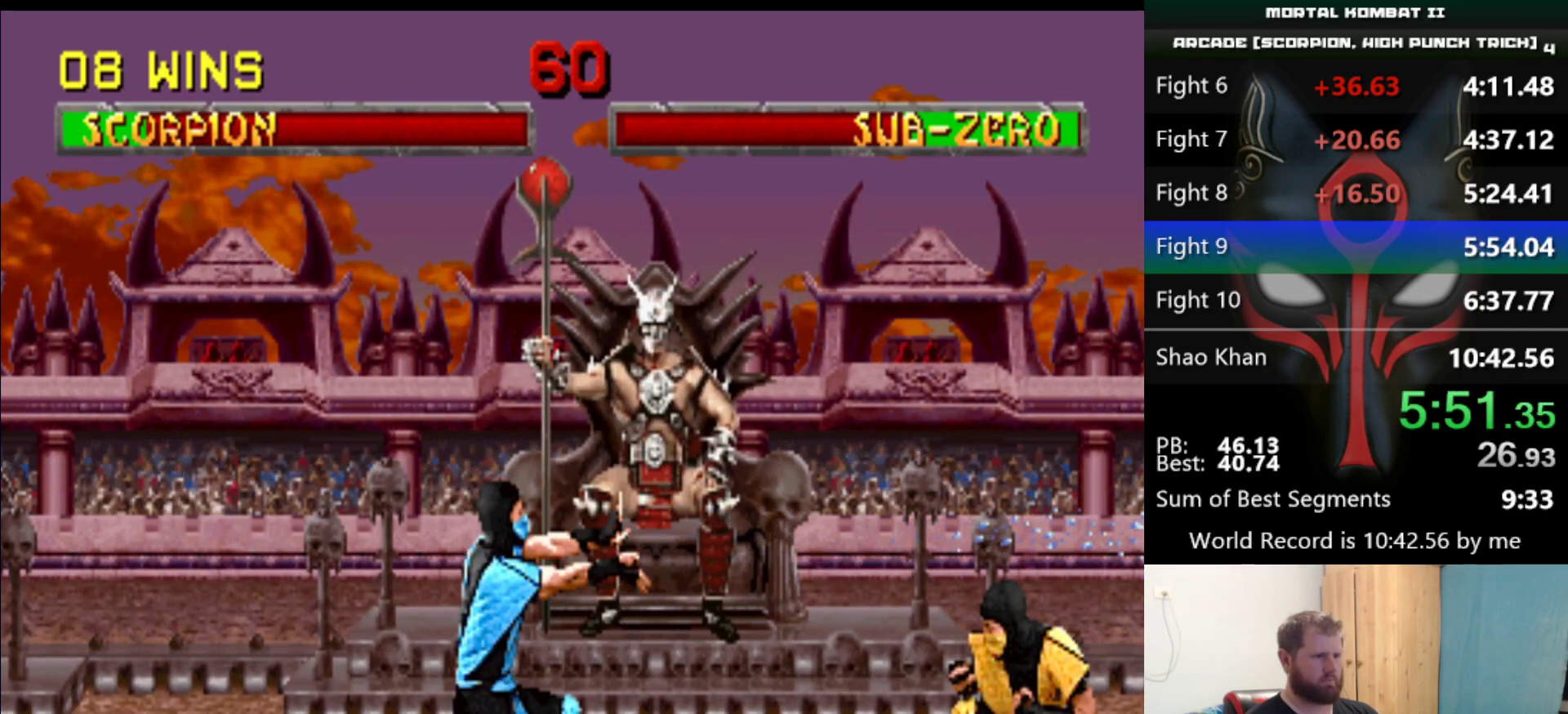
{"keys": [], "events": []}
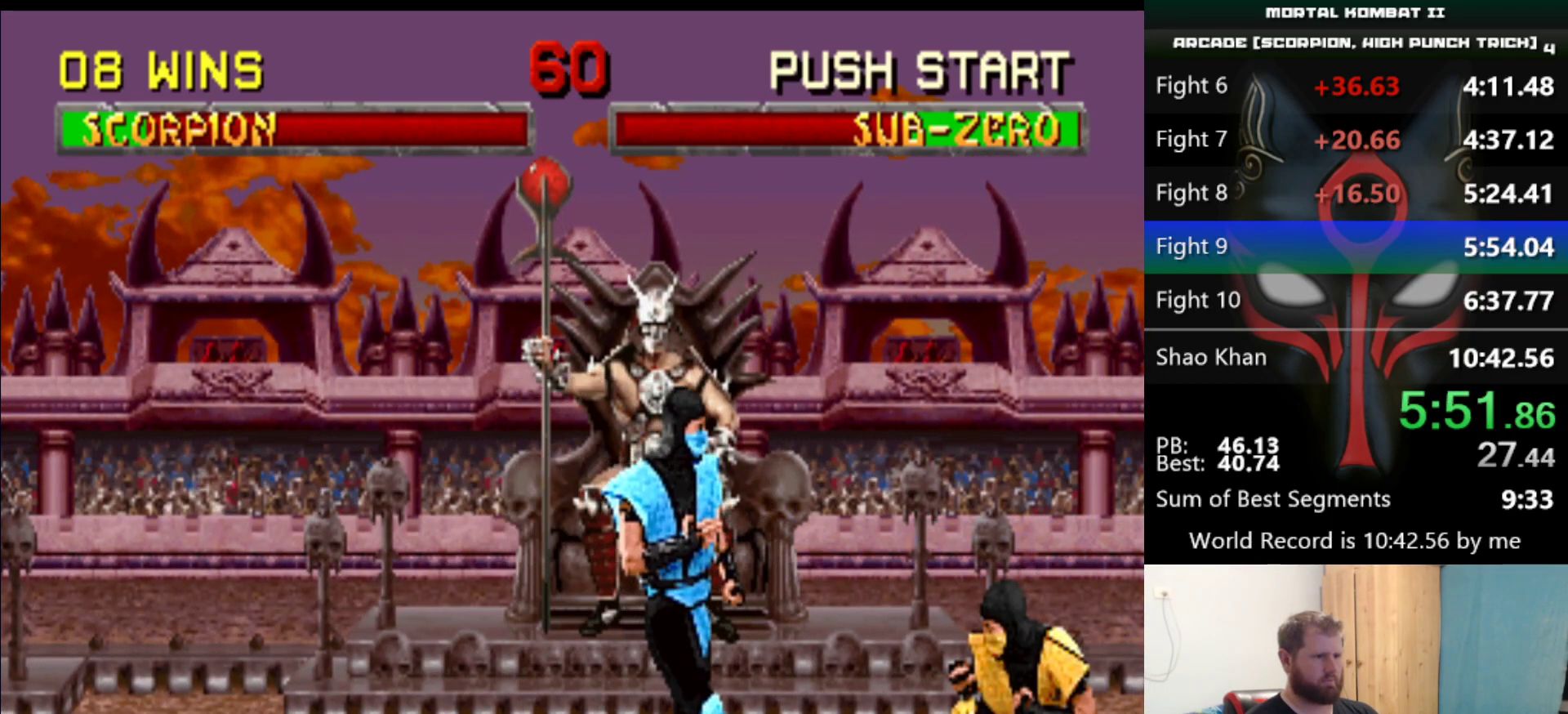
{"keys": [], "events": [[284, "d", "down"], [384, "d", "up"]]}
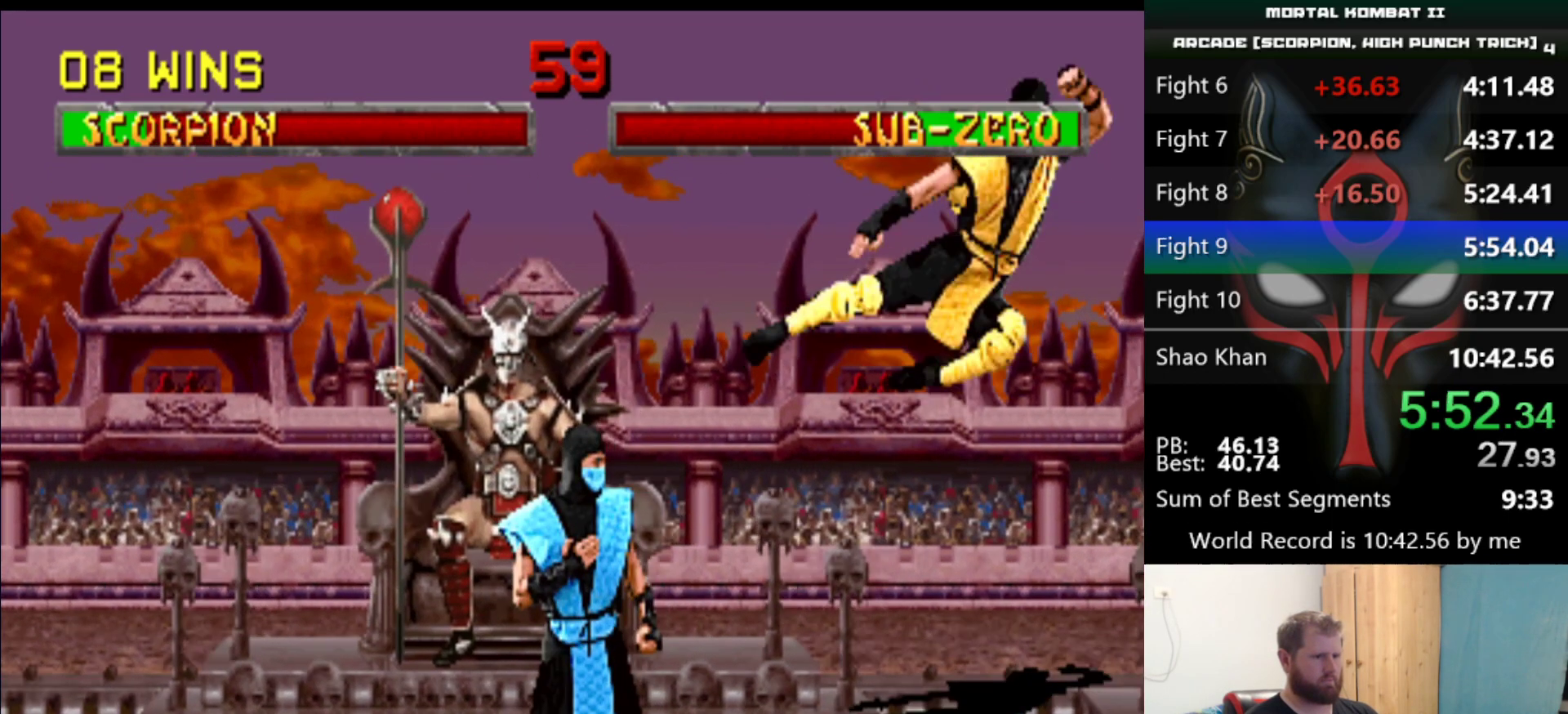
{"keys": [], "events": []}
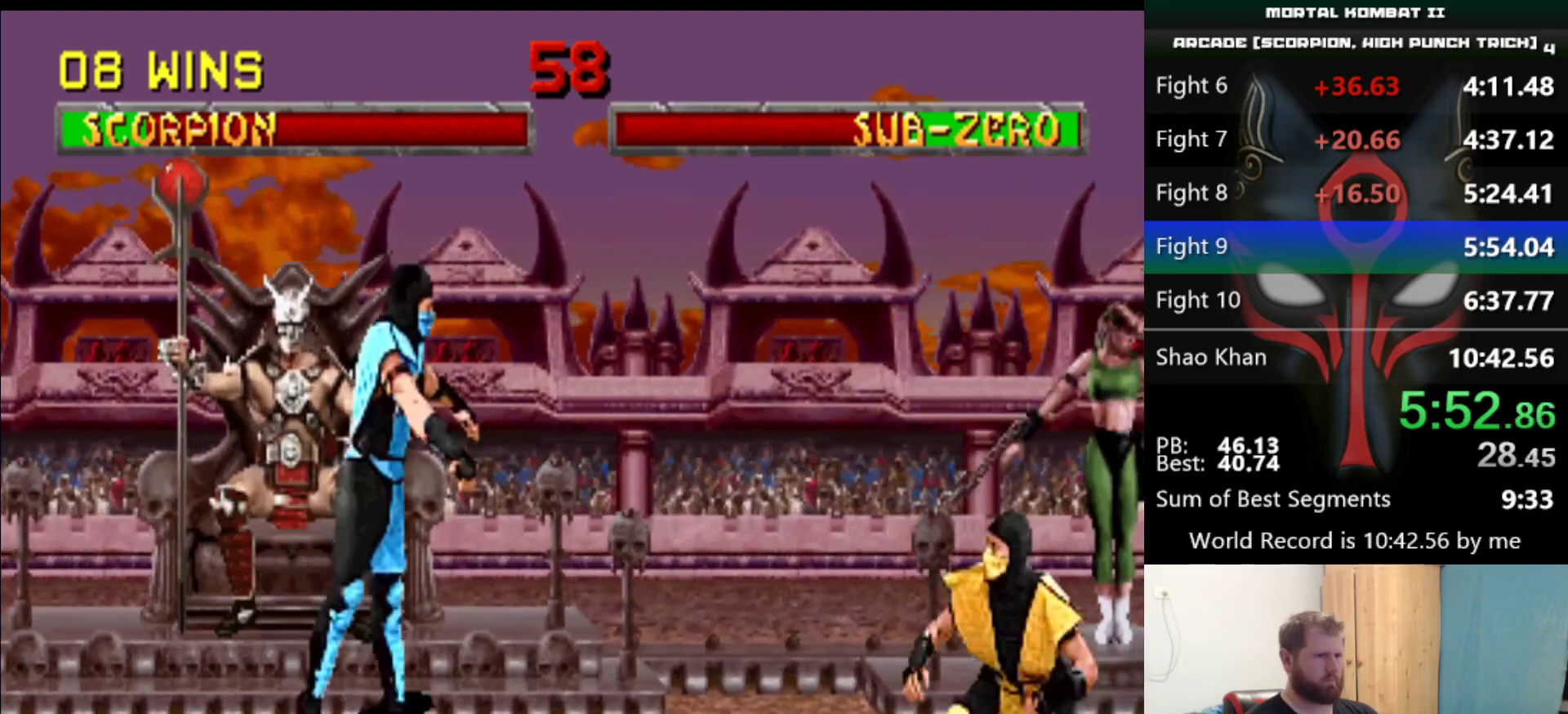
{"keys": [], "events": [[317, "q", "down"], [418, "q", "up"]]}
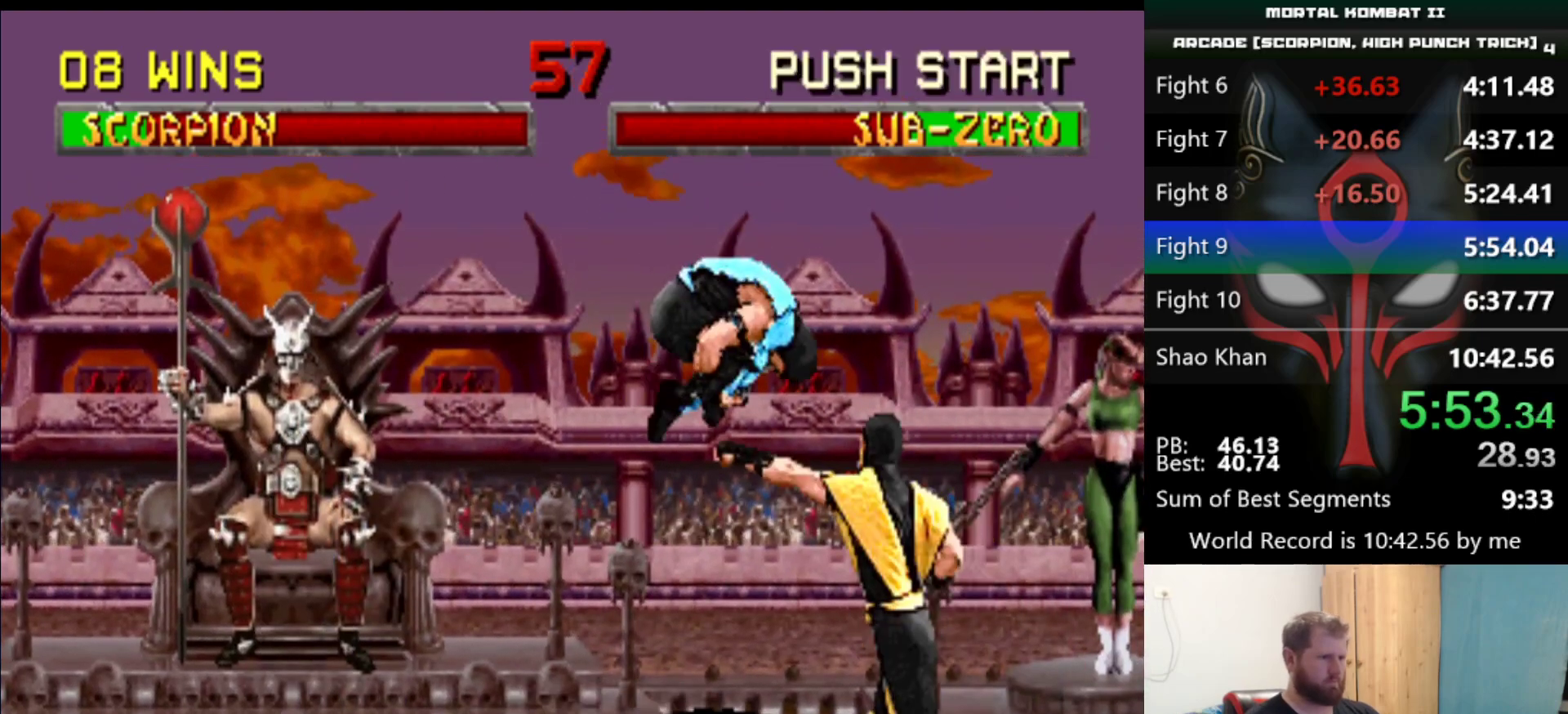
{"keys": [], "events": [[17, "d", "down"], [150, "d", "up"]]}
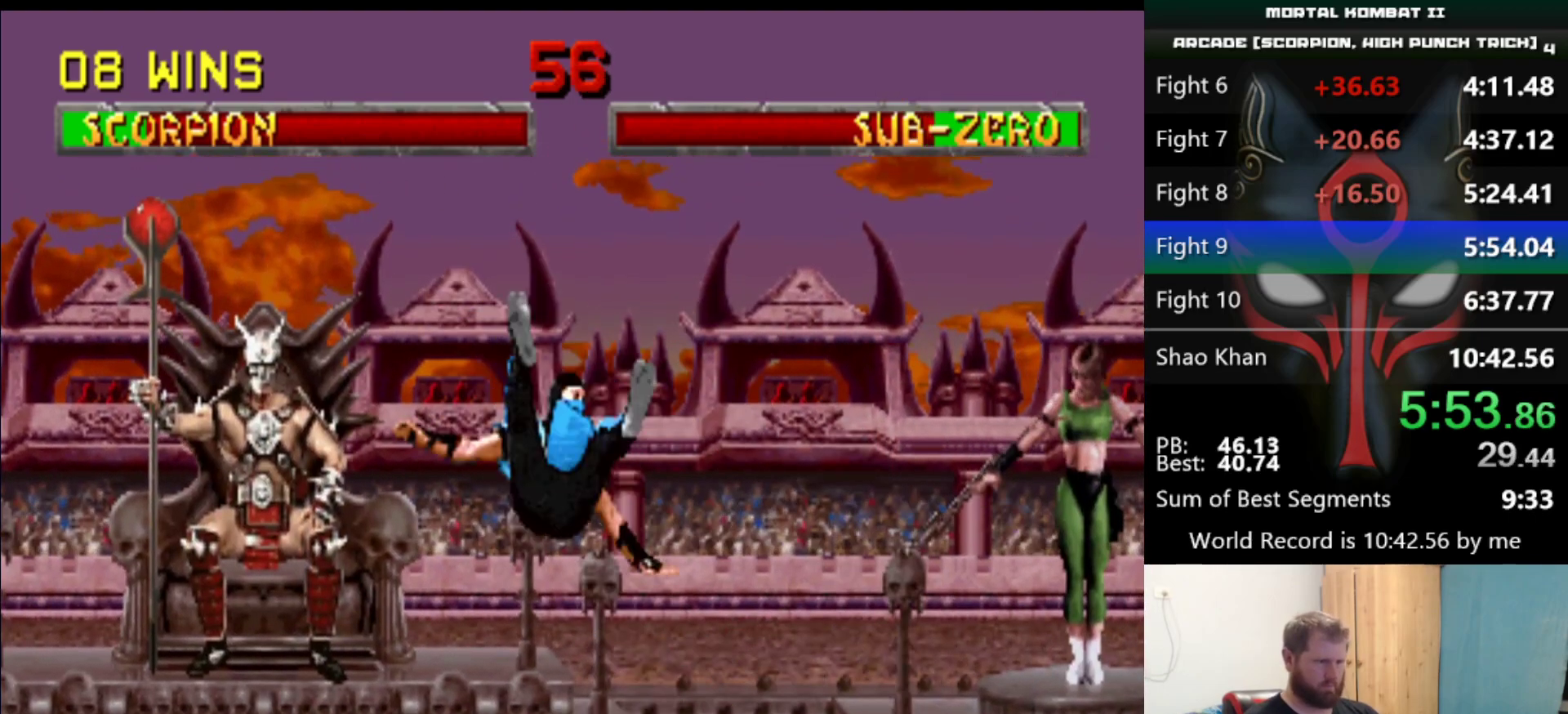
{"keys": [], "events": []}
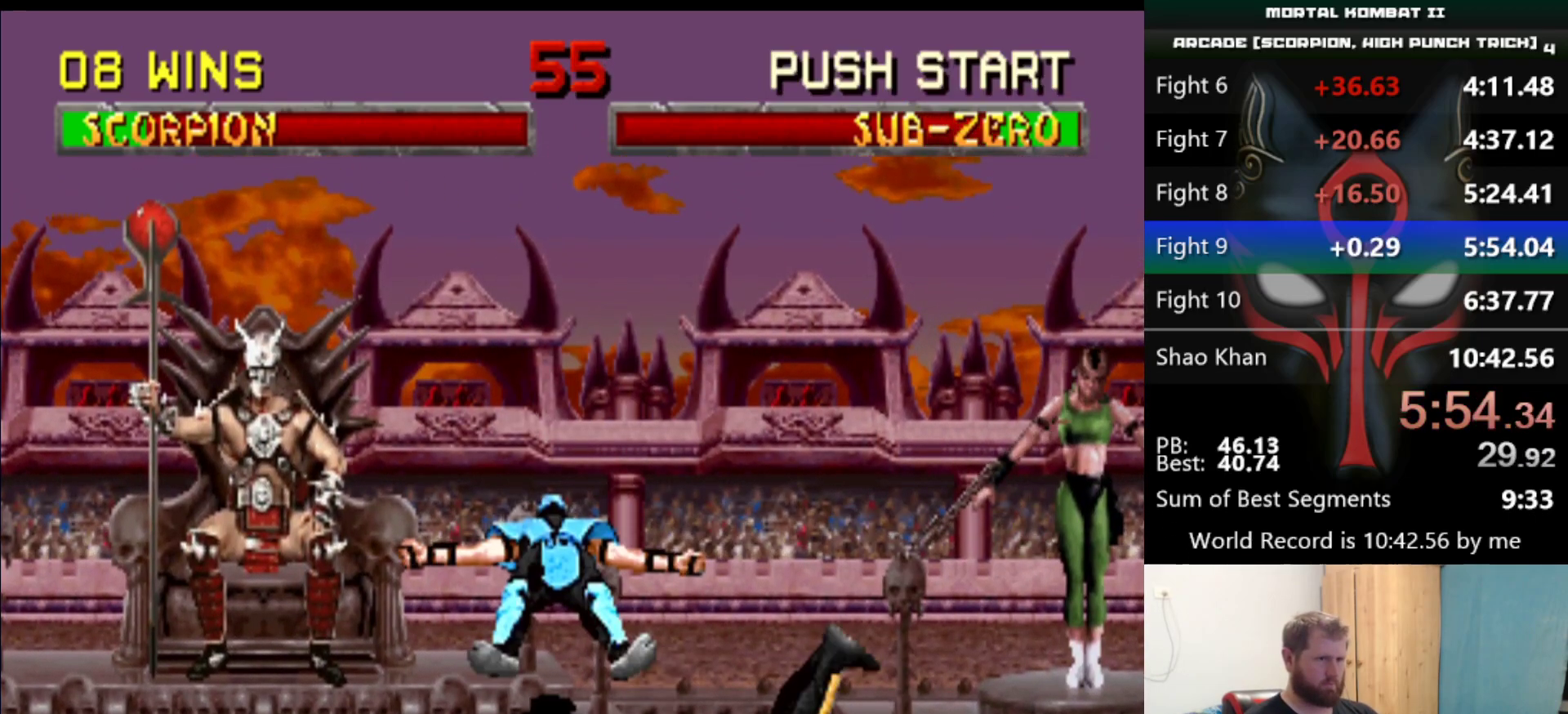
{"keys": ["s"], "events": [[317, "s", "down"], [367, "s", "up"], [417, "s", "down"]]}
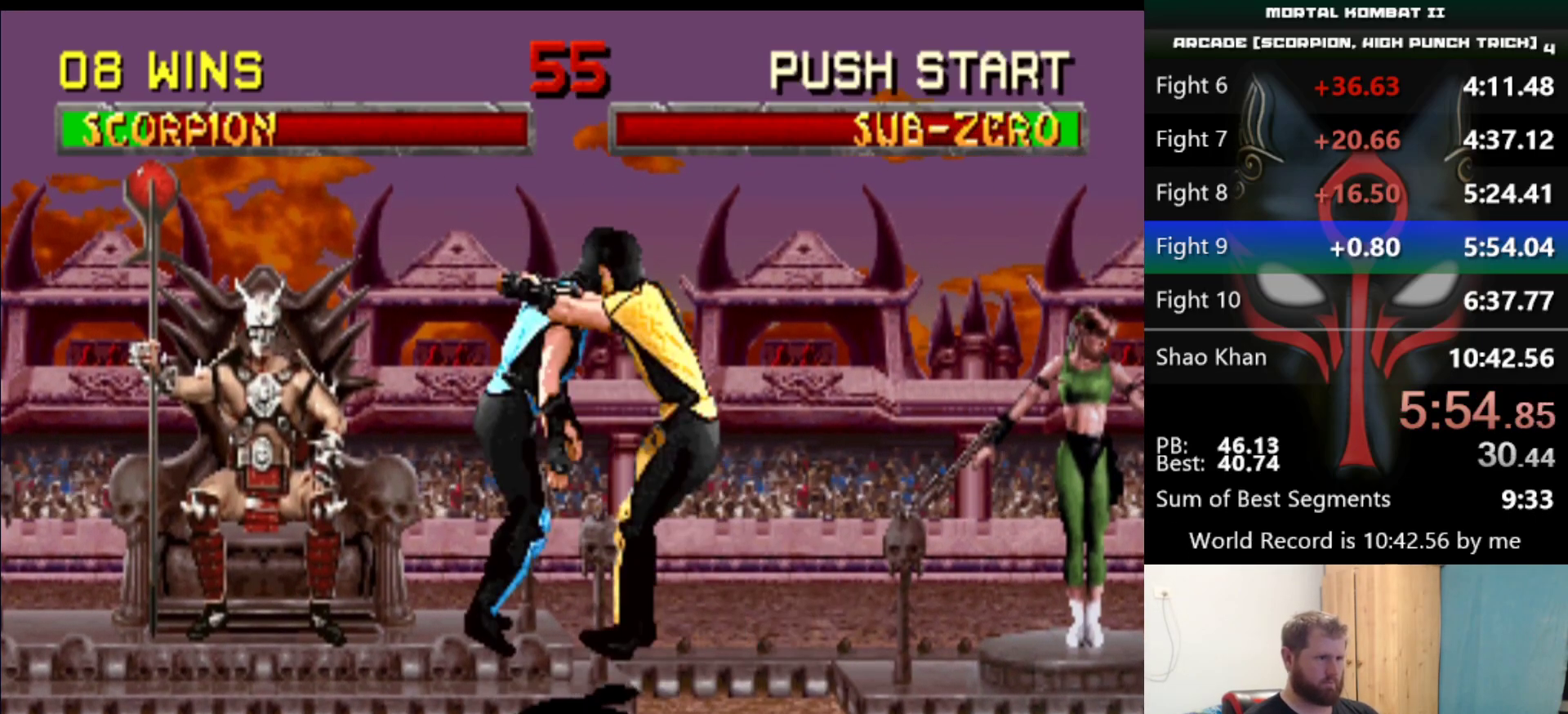
{"keys": [], "events": [[51, "s", "up"]]}